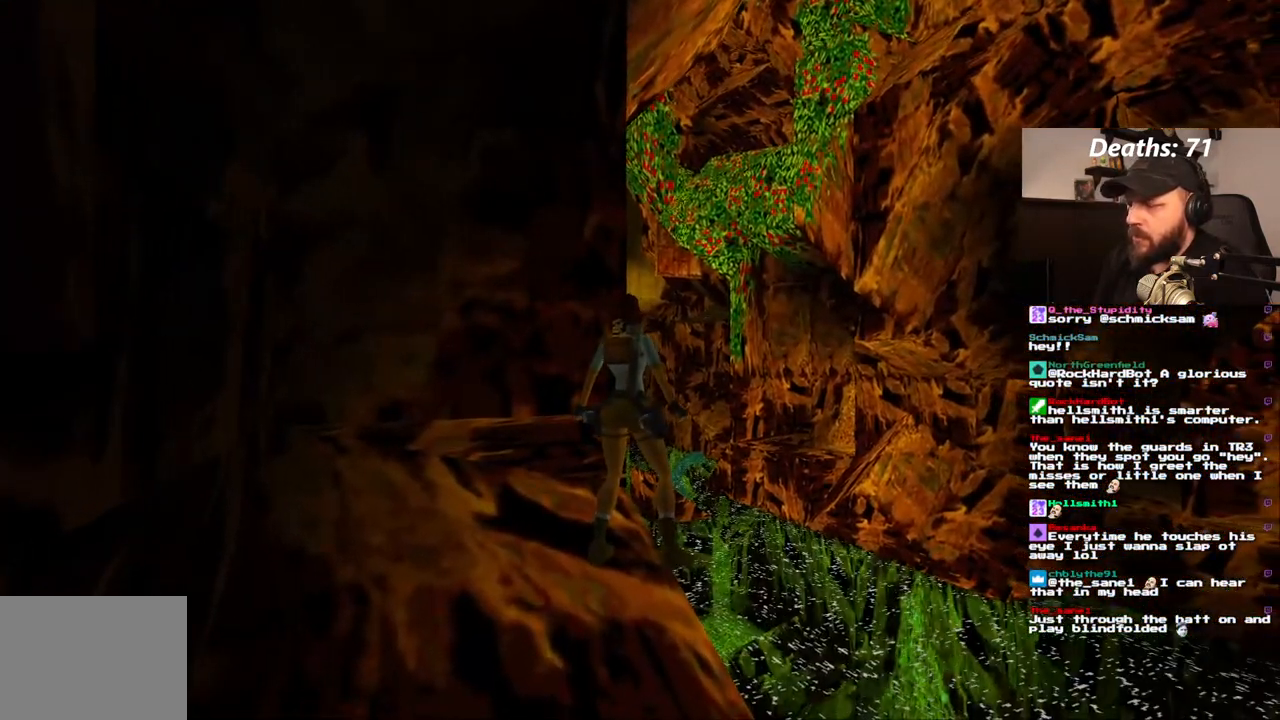
Gameplay with a controller (PlayStation layout); each line is a JSON object with the inputs held at the frame after it. "events" lists button and stick changes between this image and that frame as [ms after this image, input, new state], when the widget could be followed in between. Not read: L3 R3.
{"buttons": [], "left_stick": "center", "right_stick": "center", "events": [[333, "DPAD_LEFT", "up"]]}
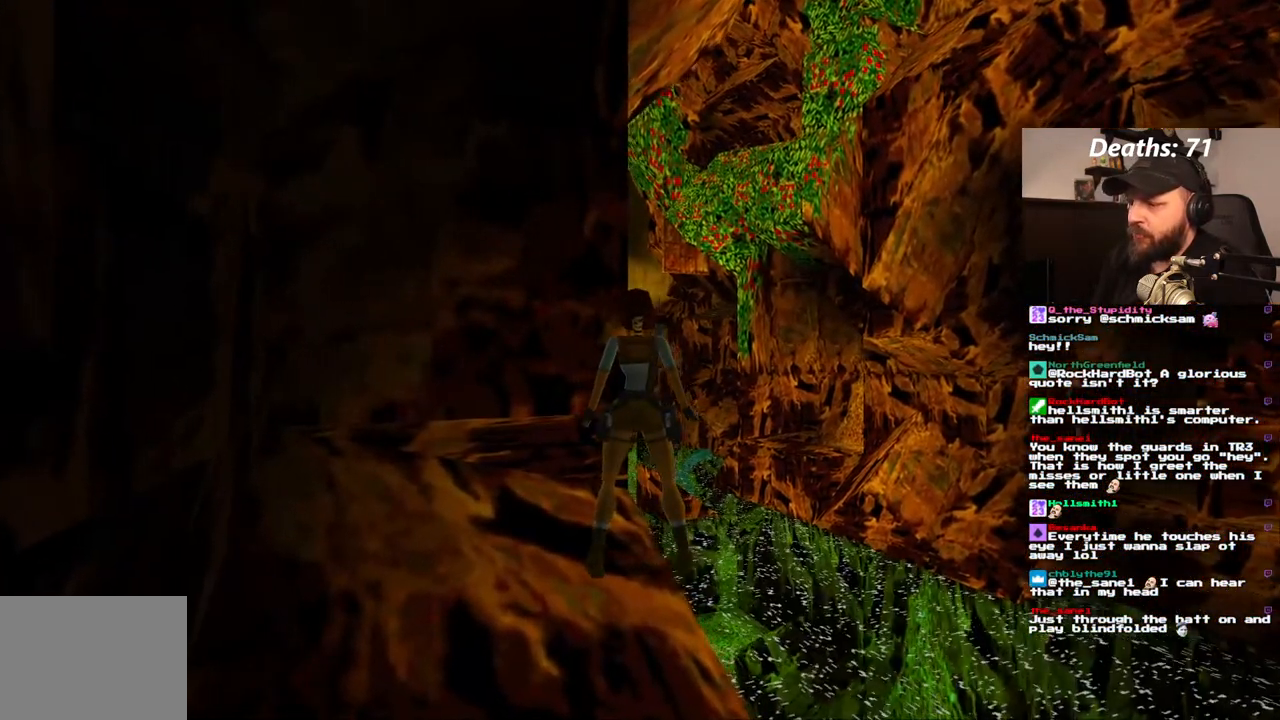
{"buttons": ["DPAD_RIGHT"], "left_stick": "center", "right_stick": "center", "events": [[450, "DPAD_RIGHT", "down"]]}
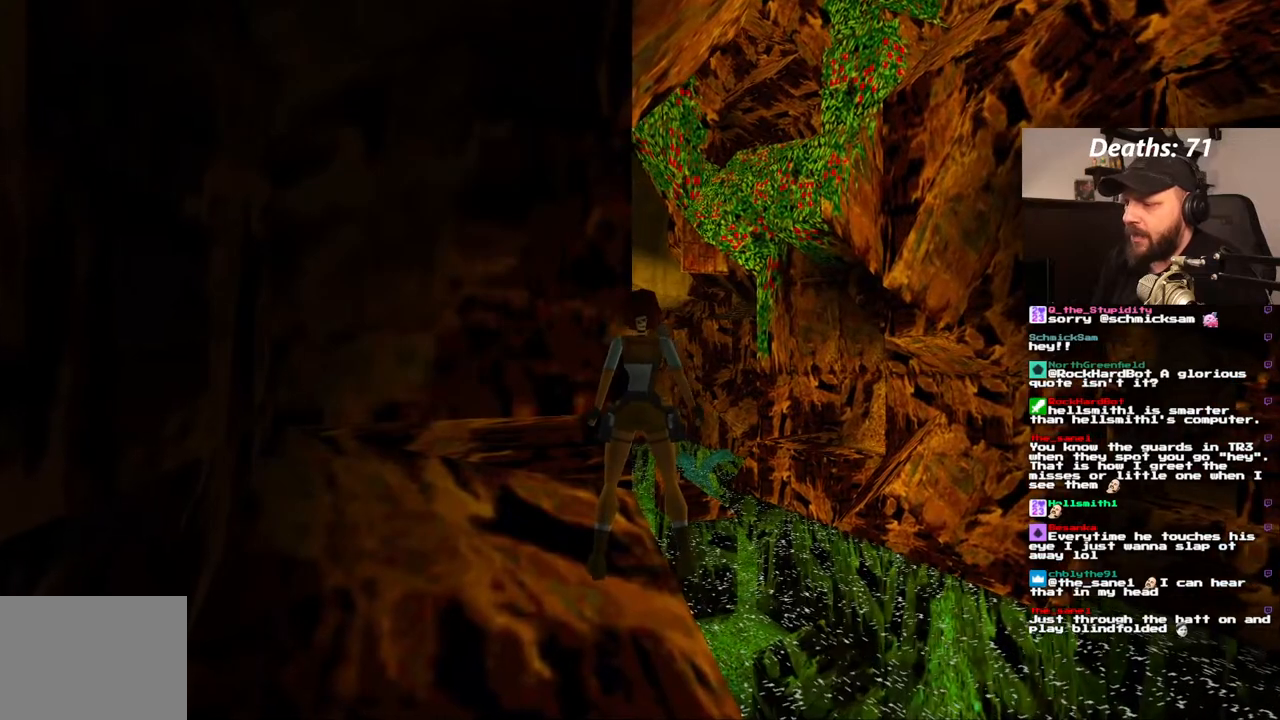
{"buttons": [], "left_stick": "center", "right_stick": "center", "events": [[250, "DPAD_RIGHT", "up"]]}
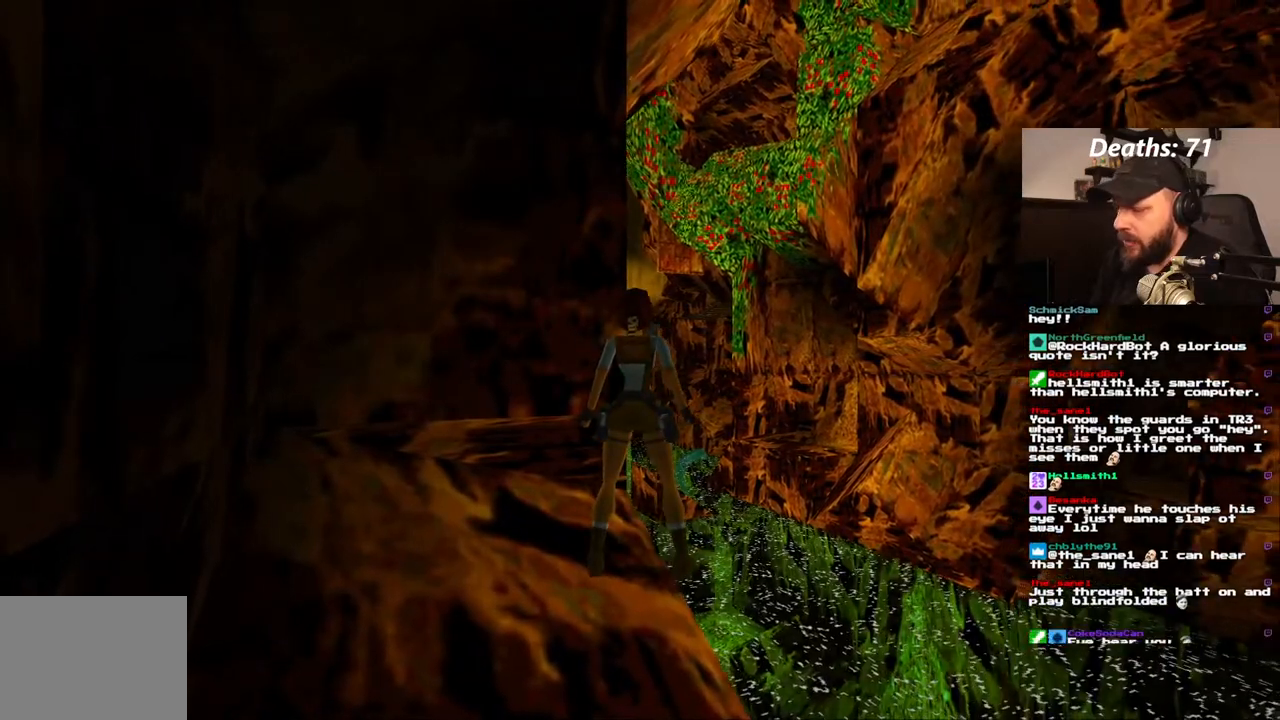
{"buttons": [], "left_stick": "center", "right_stick": "center", "events": []}
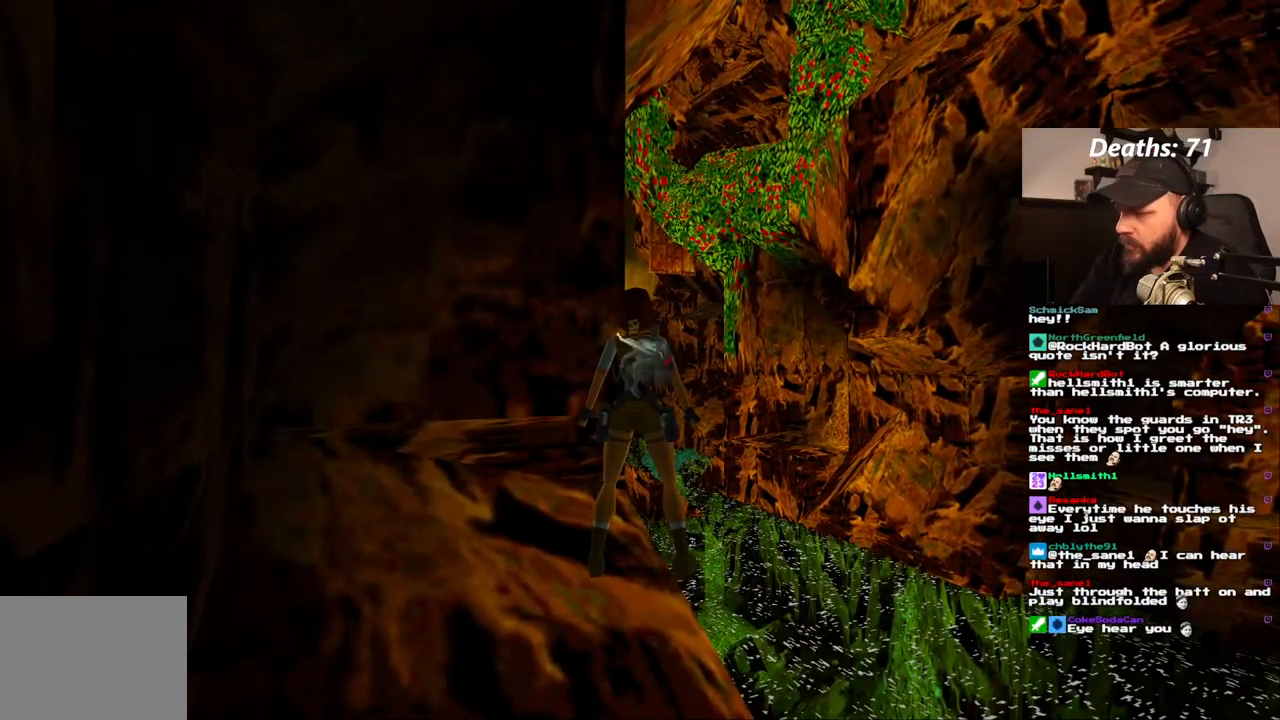
{"buttons": [], "left_stick": "center", "right_stick": "center", "events": []}
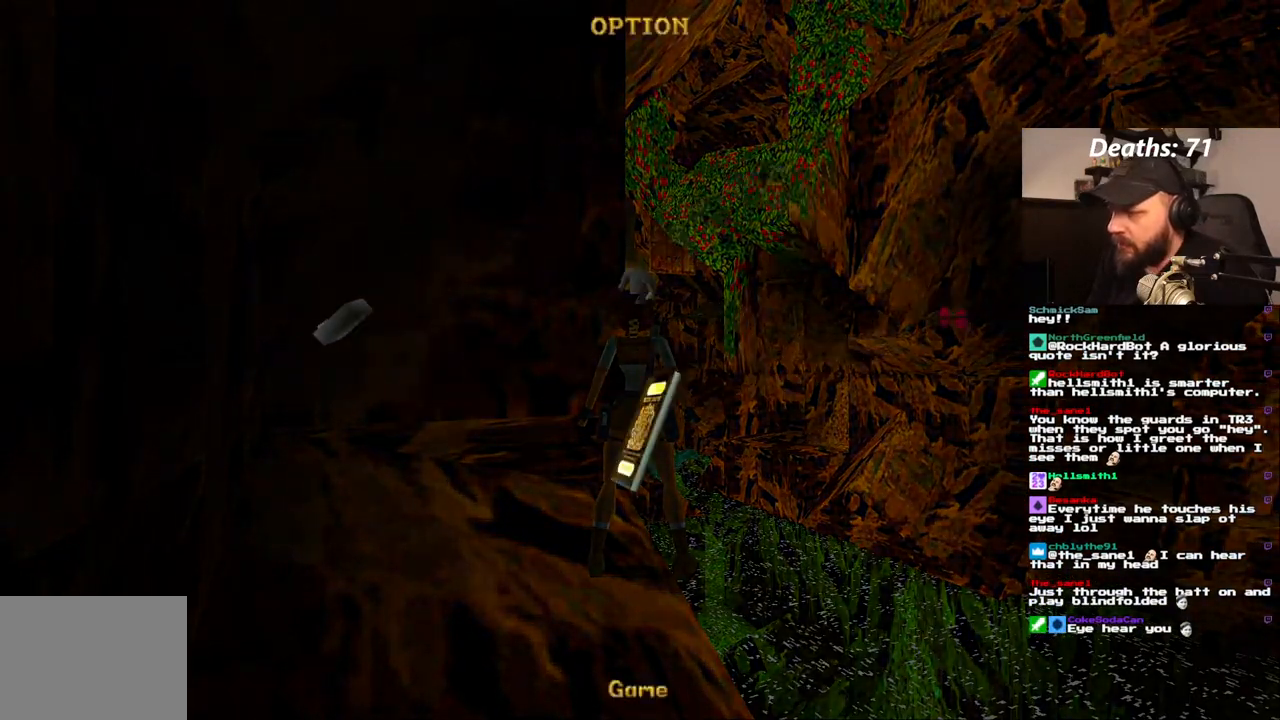
{"buttons": [], "left_stick": "center", "right_stick": "center", "events": []}
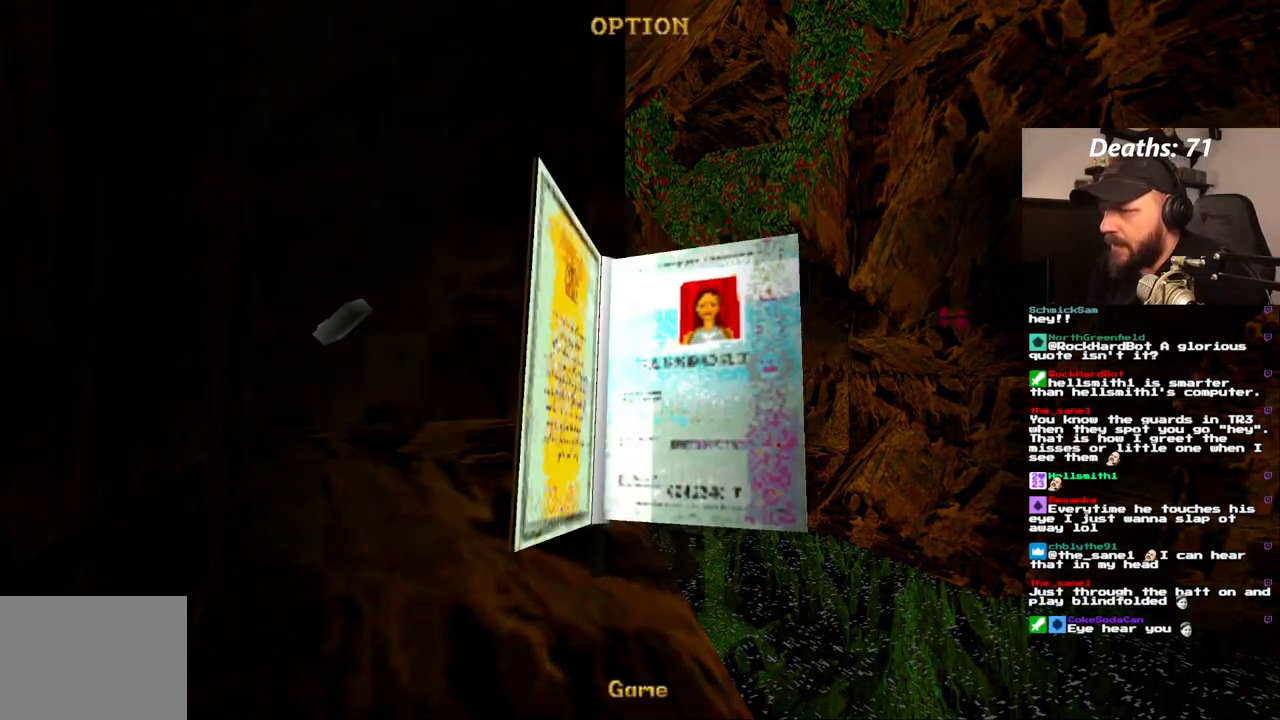
{"buttons": [], "left_stick": "center", "right_stick": "center", "events": []}
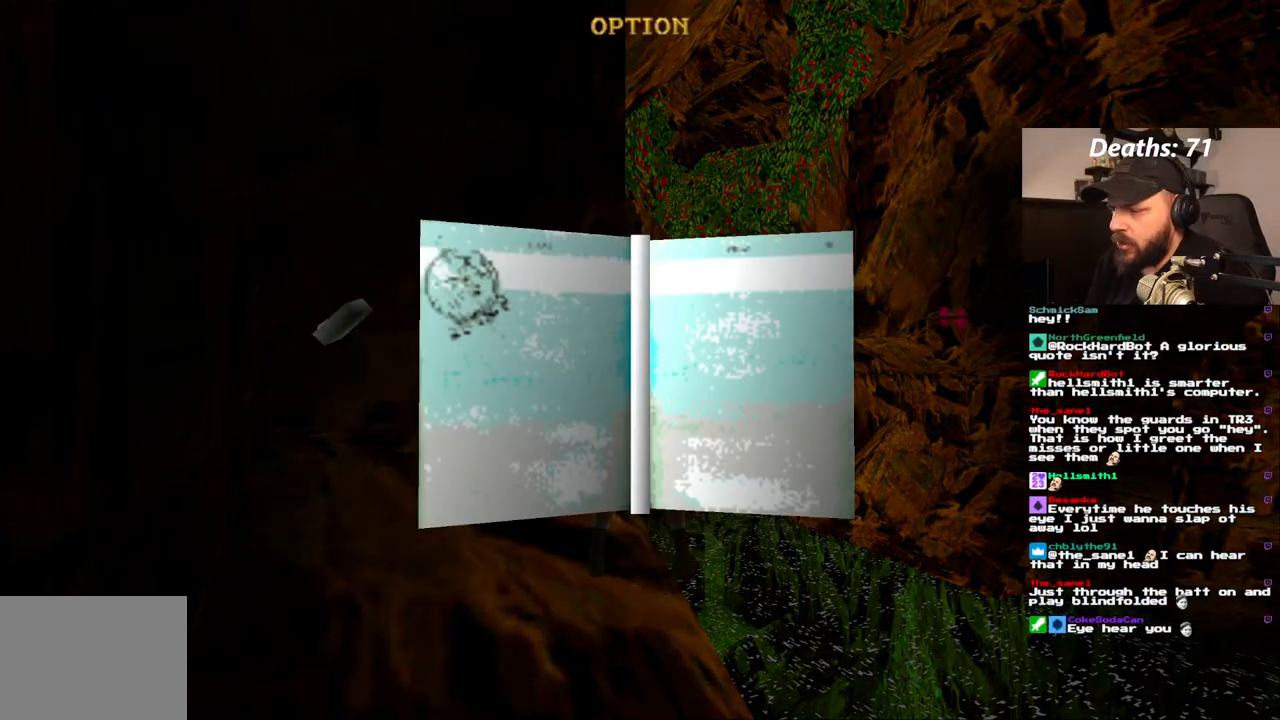
{"buttons": ["DPAD_DOWN"], "left_stick": "center", "right_stick": "center", "events": [[467, "DPAD_DOWN", "down"]]}
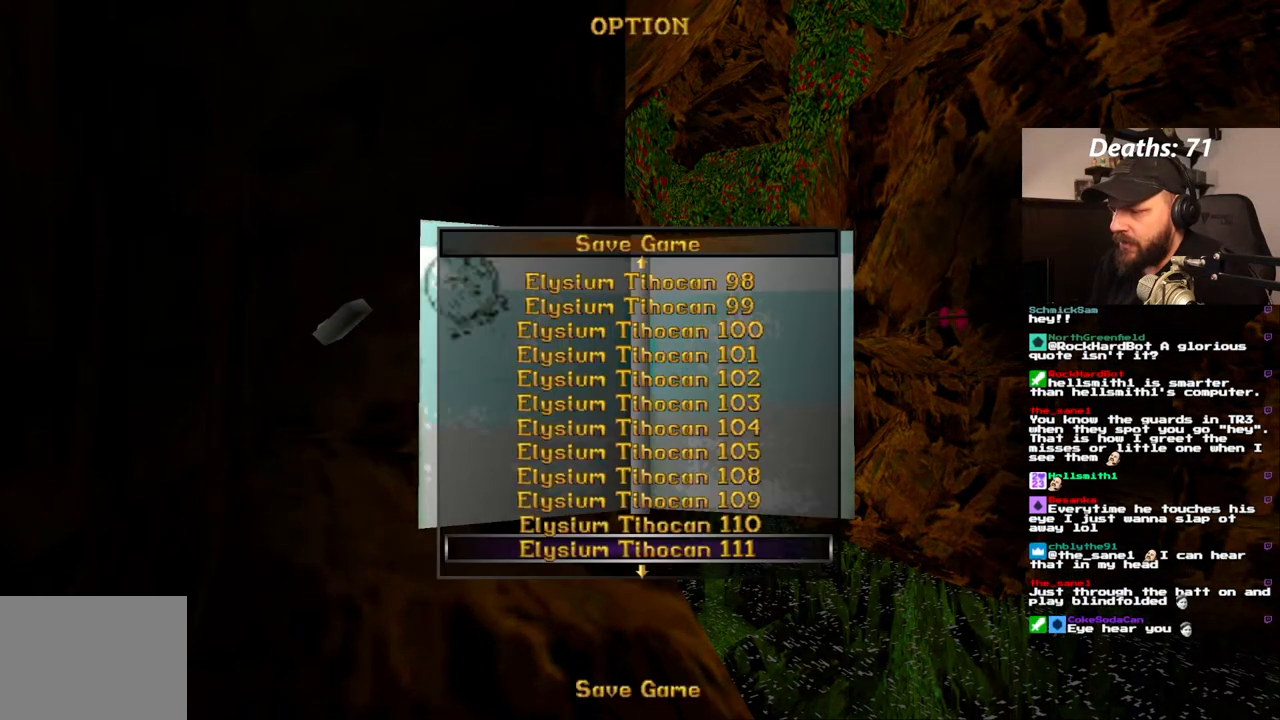
{"buttons": [], "left_stick": "center", "right_stick": "center", "events": [[67, "DPAD_DOWN", "up"], [217, "CROSS", "down"], [367, "CROSS", "up"]]}
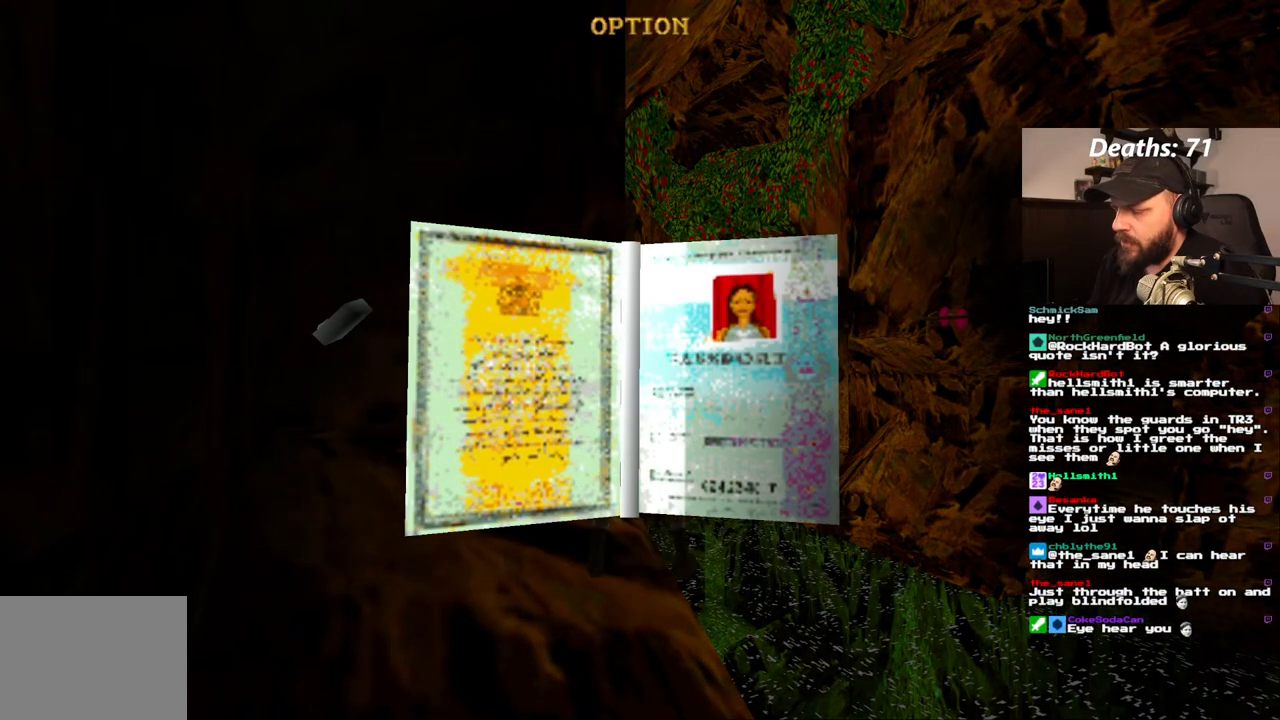
{"buttons": [], "left_stick": "center", "right_stick": "center", "events": []}
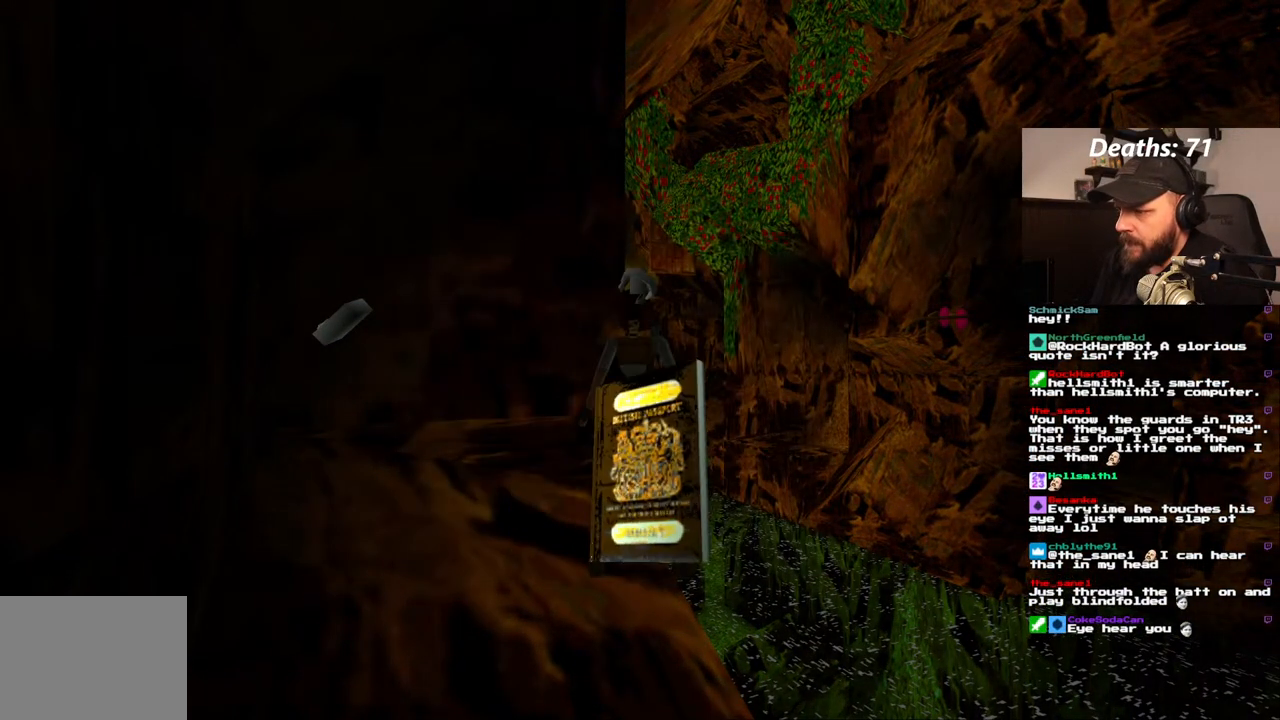
{"buttons": [], "left_stick": "center", "right_stick": "center", "events": []}